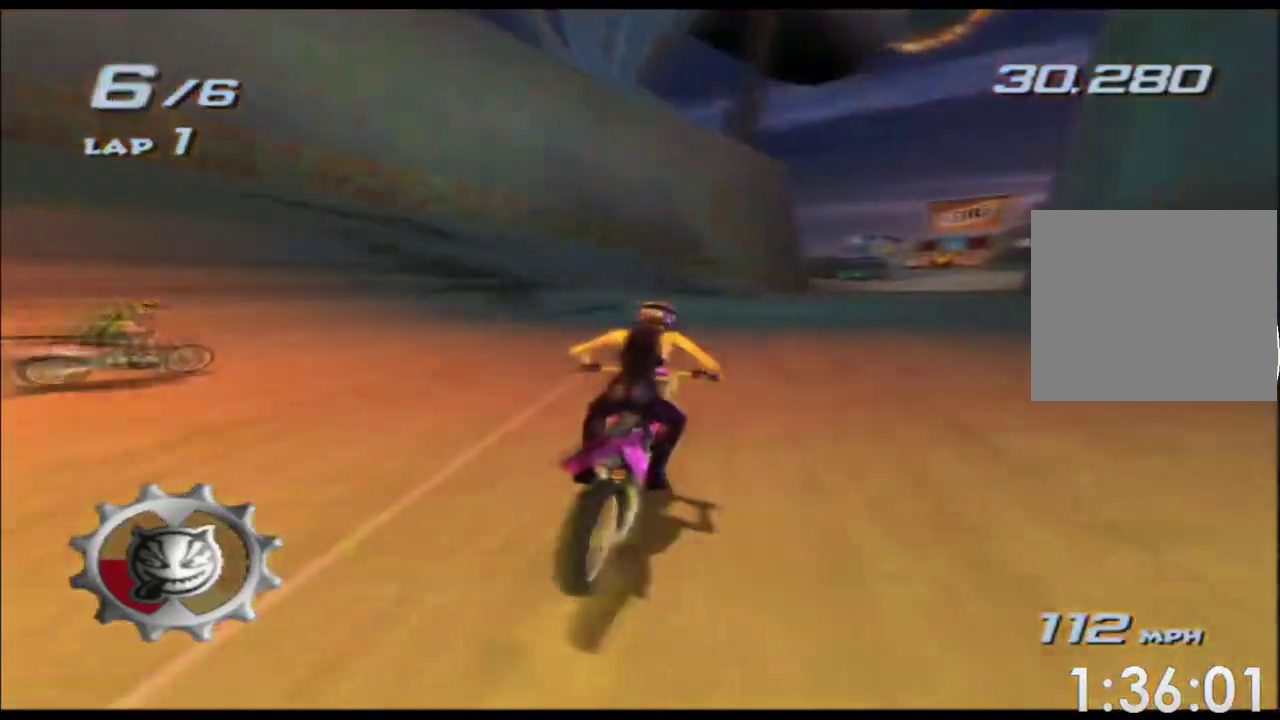
Gameplay with a controller (Xbox layout); each line is a JSON object with the inputs held at the frame after it. Not read: A B HOME L2 L3 R3 SELECT START Y.
{"buttons": [], "left_stick": "center", "right_stick": "center"}
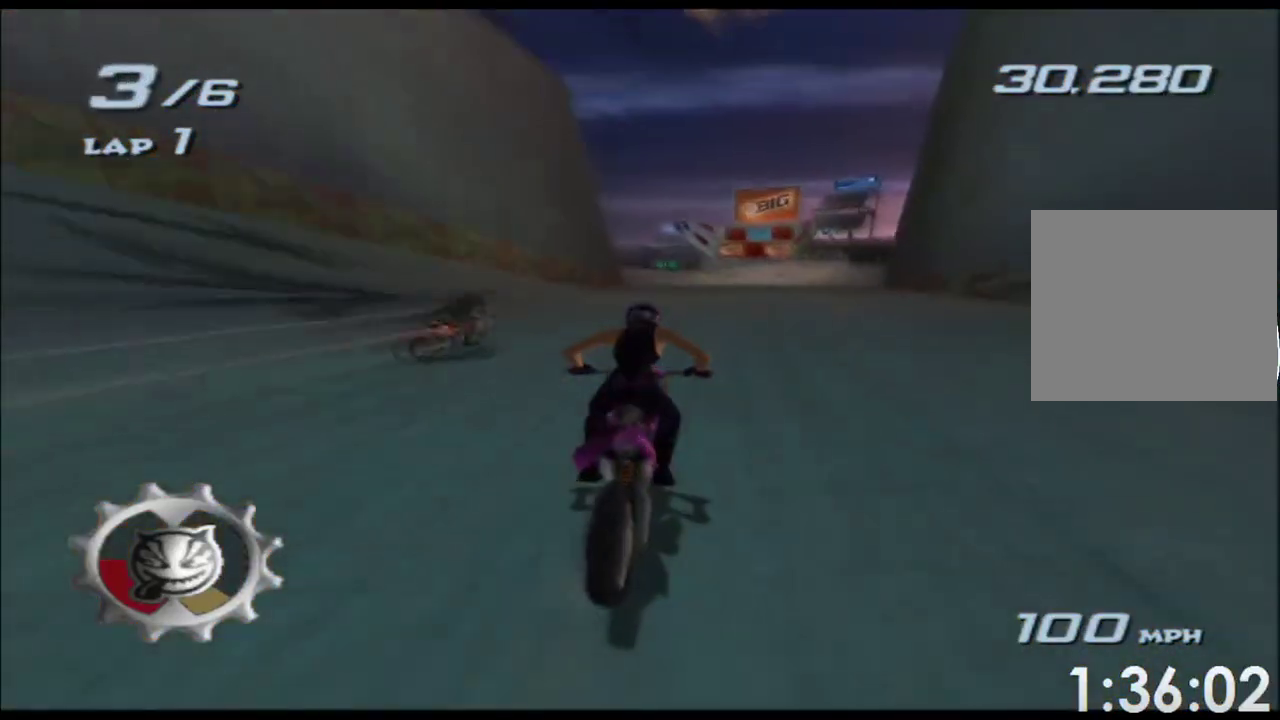
{"buttons": [], "left_stick": "center", "right_stick": "center"}
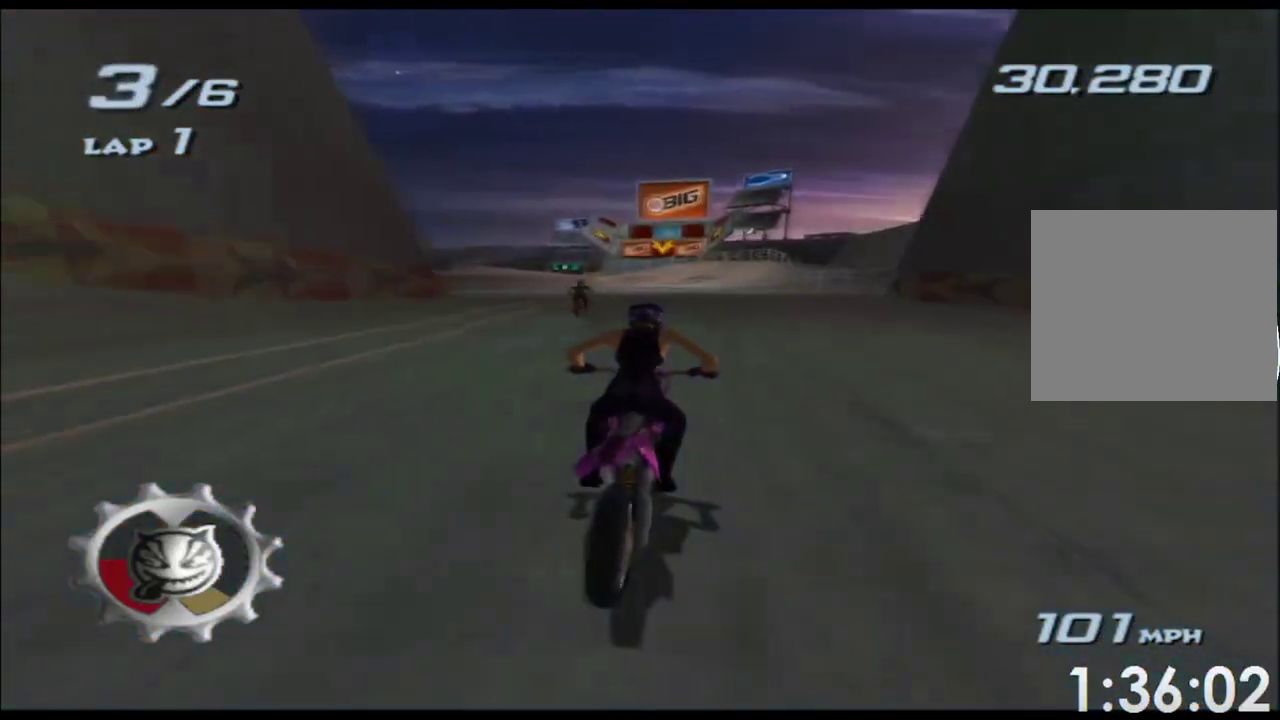
{"buttons": [], "left_stick": "center", "right_stick": "center"}
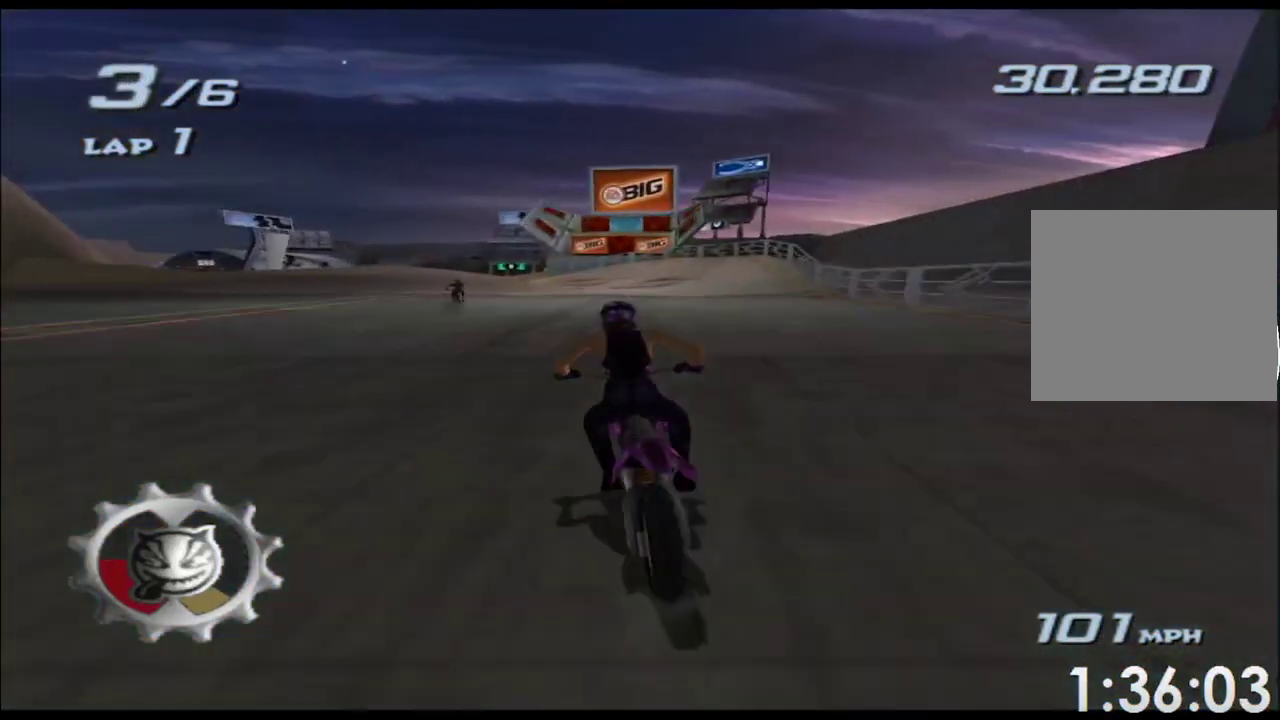
{"buttons": ["X"], "left_stick": "center", "right_stick": "center"}
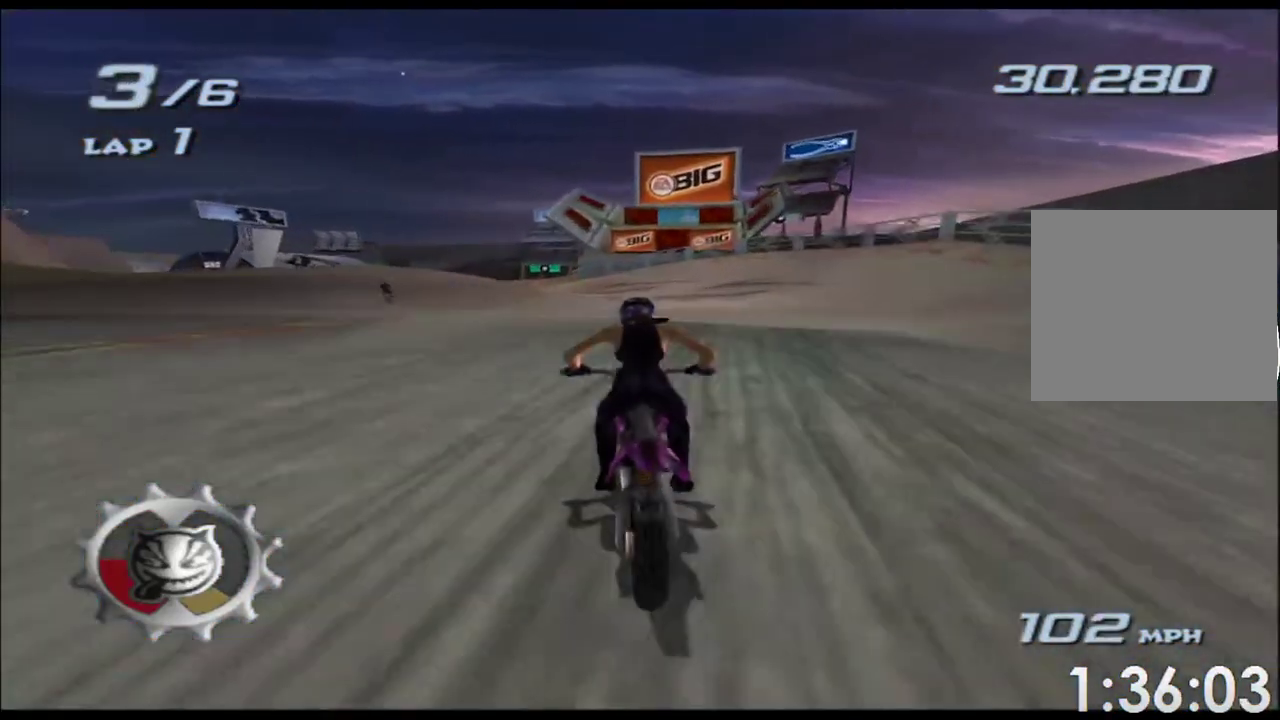
{"buttons": ["X"], "left_stick": "down-left", "right_stick": "center"}
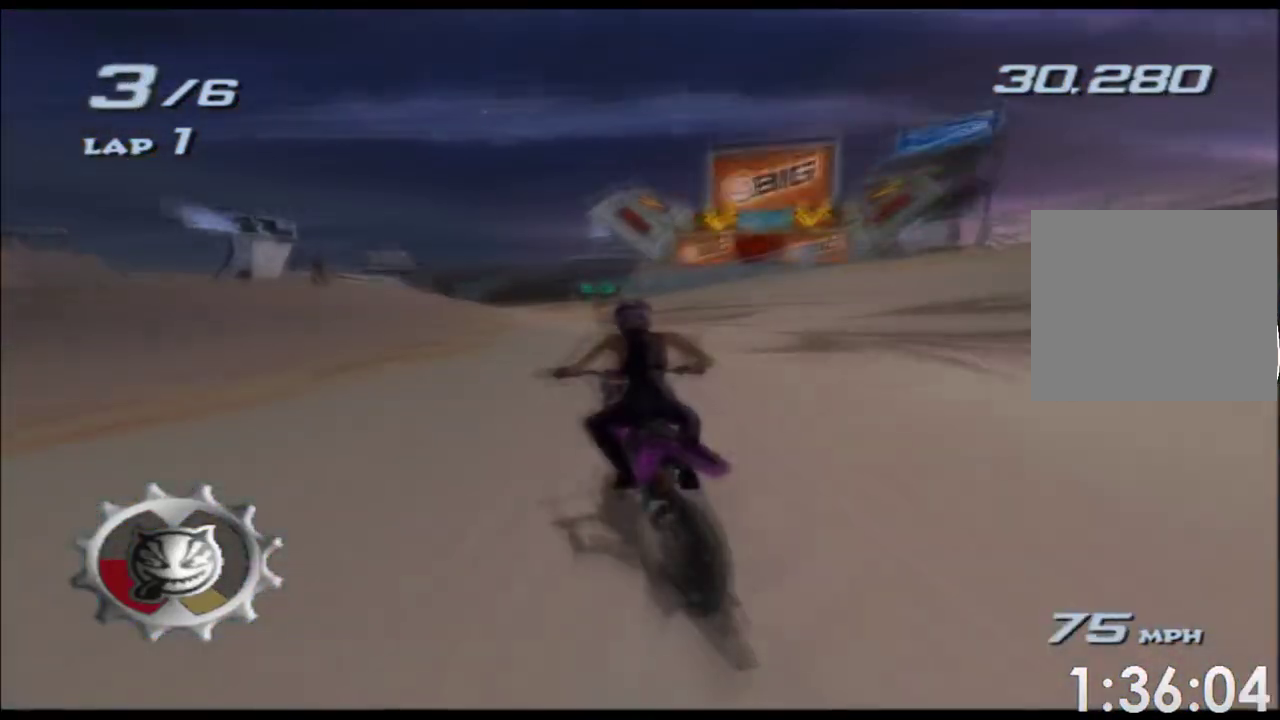
{"buttons": ["X"], "left_stick": "down", "right_stick": "center"}
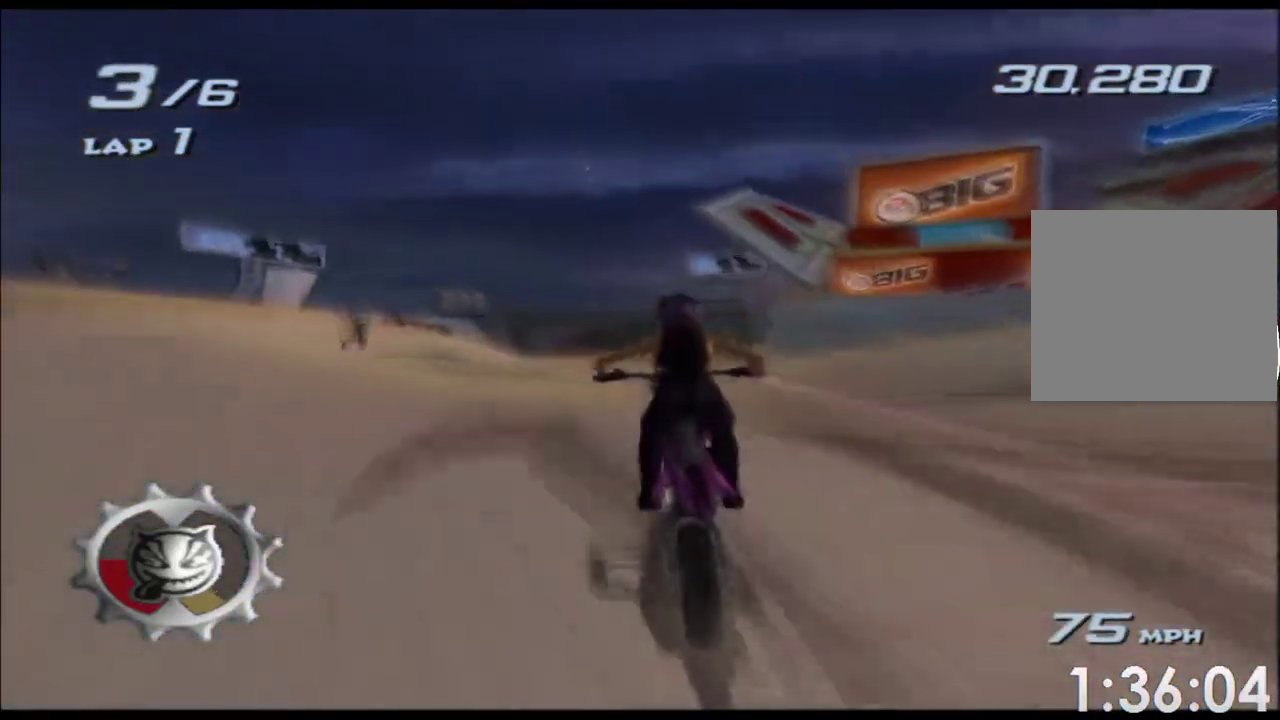
{"buttons": ["X"], "left_stick": "center", "right_stick": "center"}
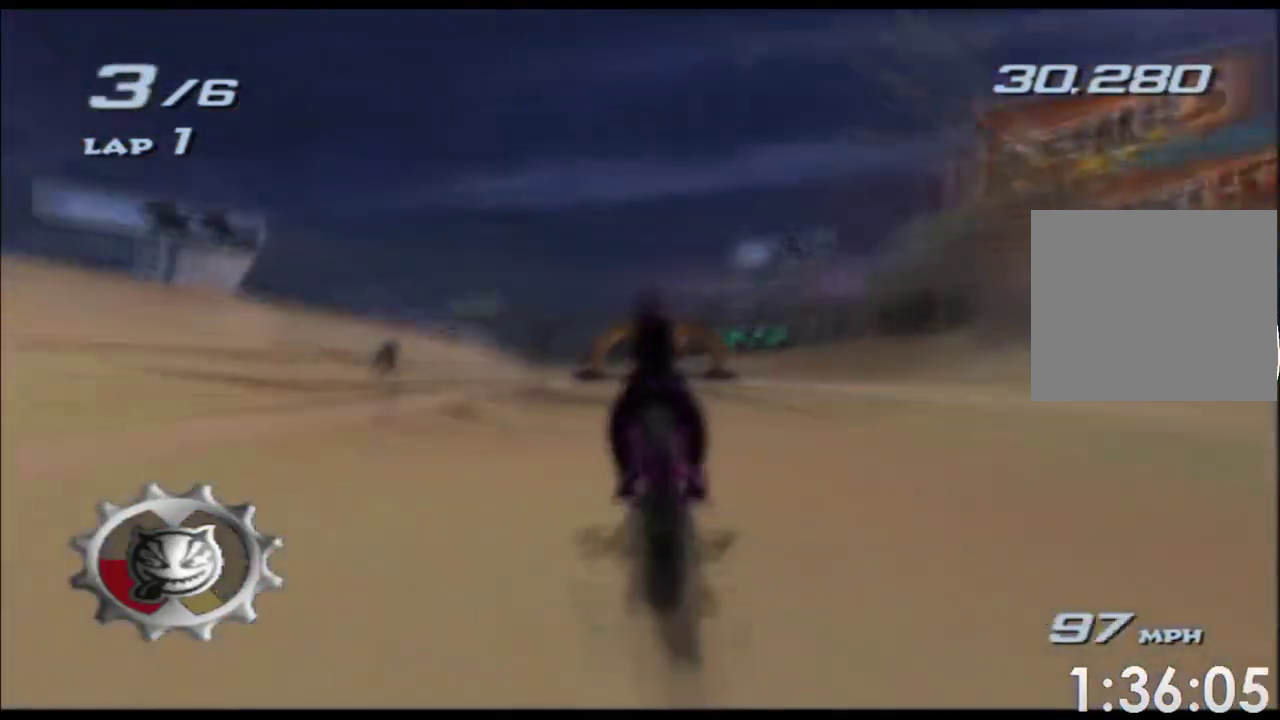
{"buttons": ["X"], "left_stick": "down-left", "right_stick": "center"}
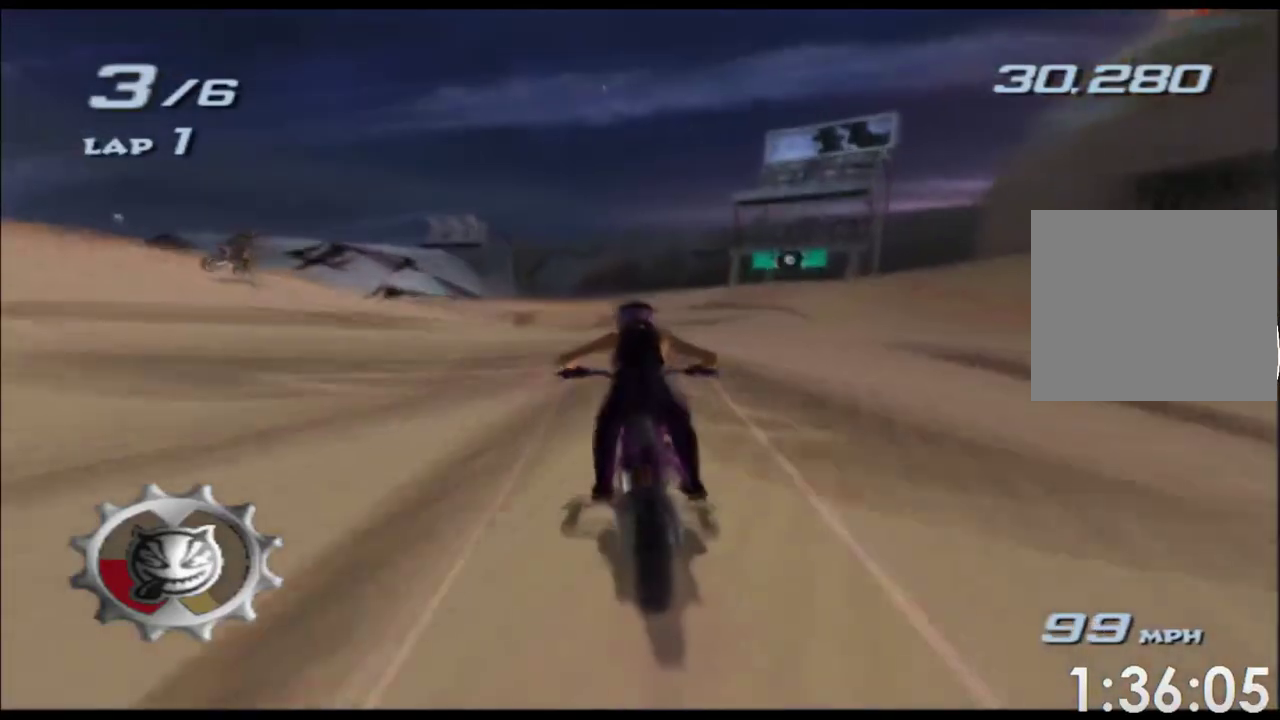
{"buttons": ["X"], "left_stick": "left", "right_stick": "center"}
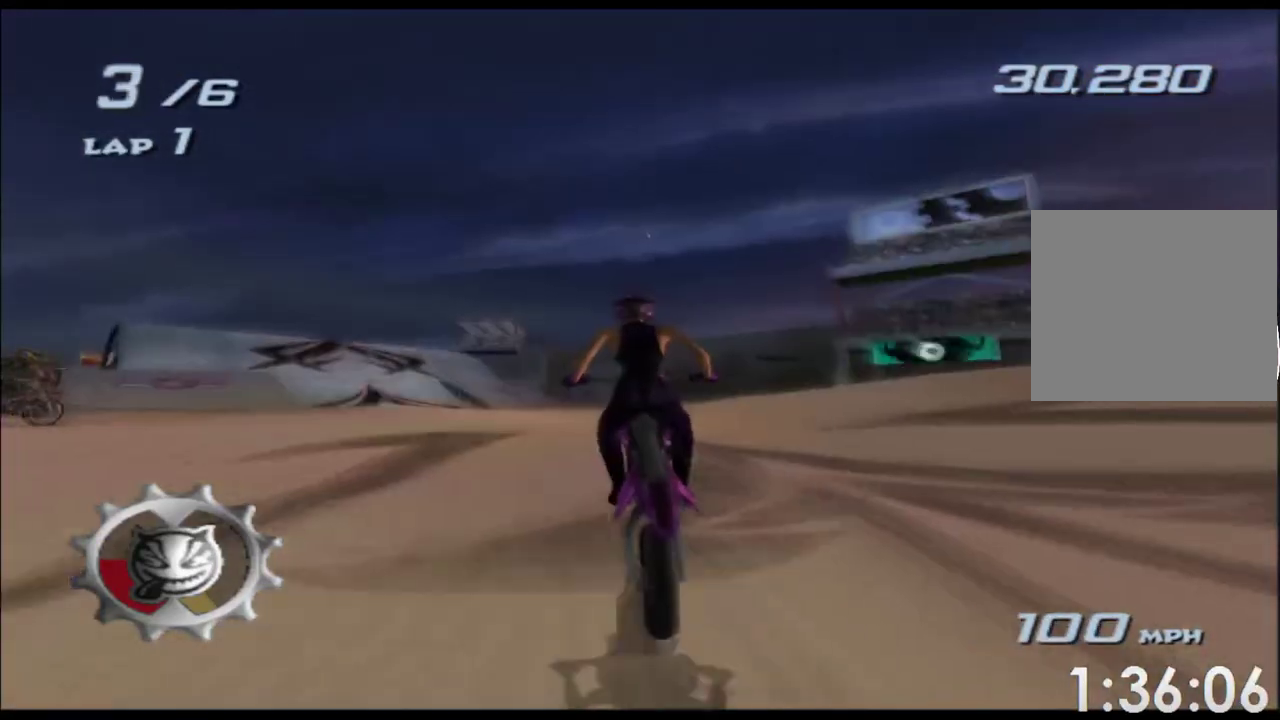
{"buttons": ["X"], "left_stick": "left", "right_stick": "center"}
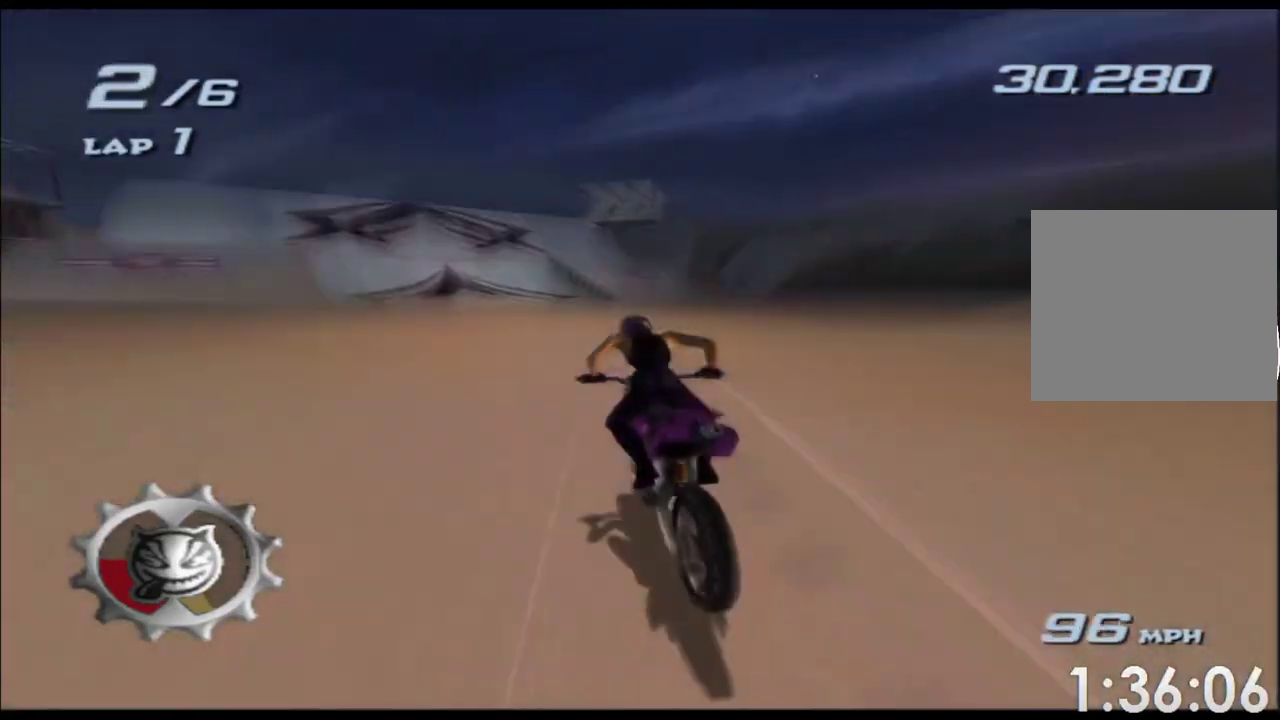
{"buttons": ["X"], "left_stick": "down", "right_stick": "center"}
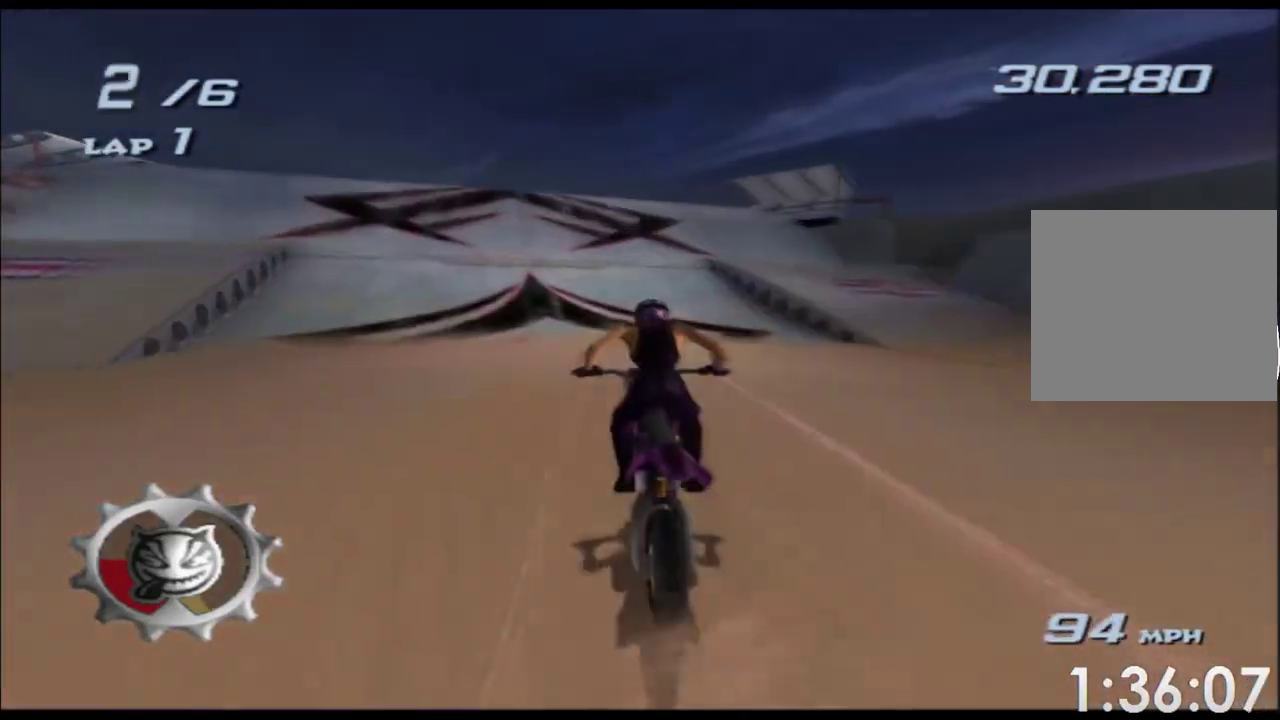
{"buttons": ["X"], "left_stick": "up-left", "right_stick": "center"}
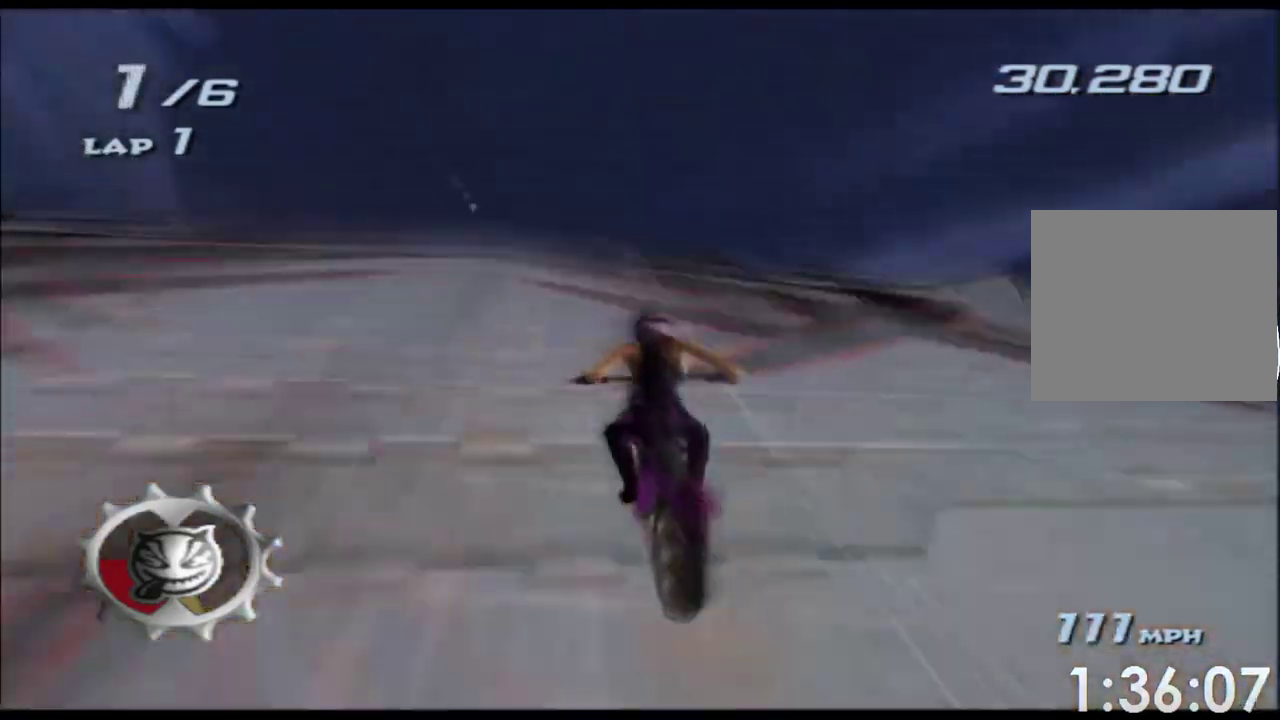
{"buttons": ["X"], "left_stick": "up", "right_stick": "center"}
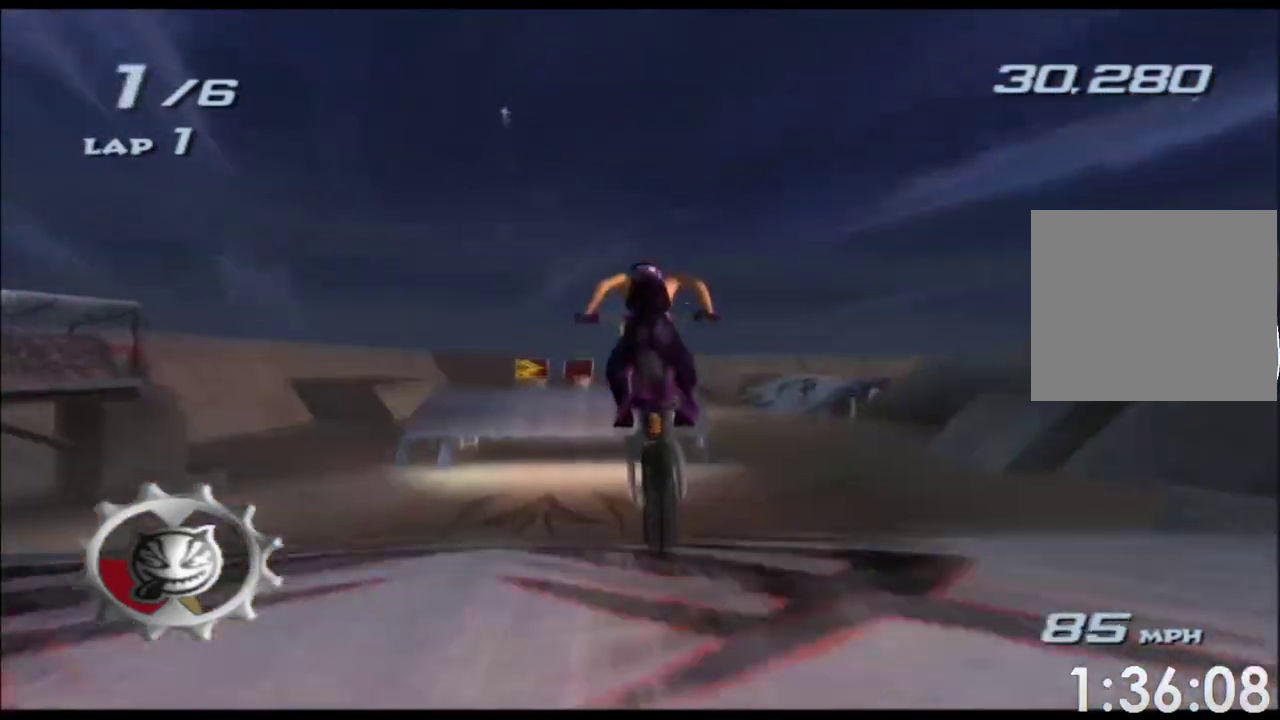
{"buttons": ["X"], "left_stick": "up", "right_stick": "center"}
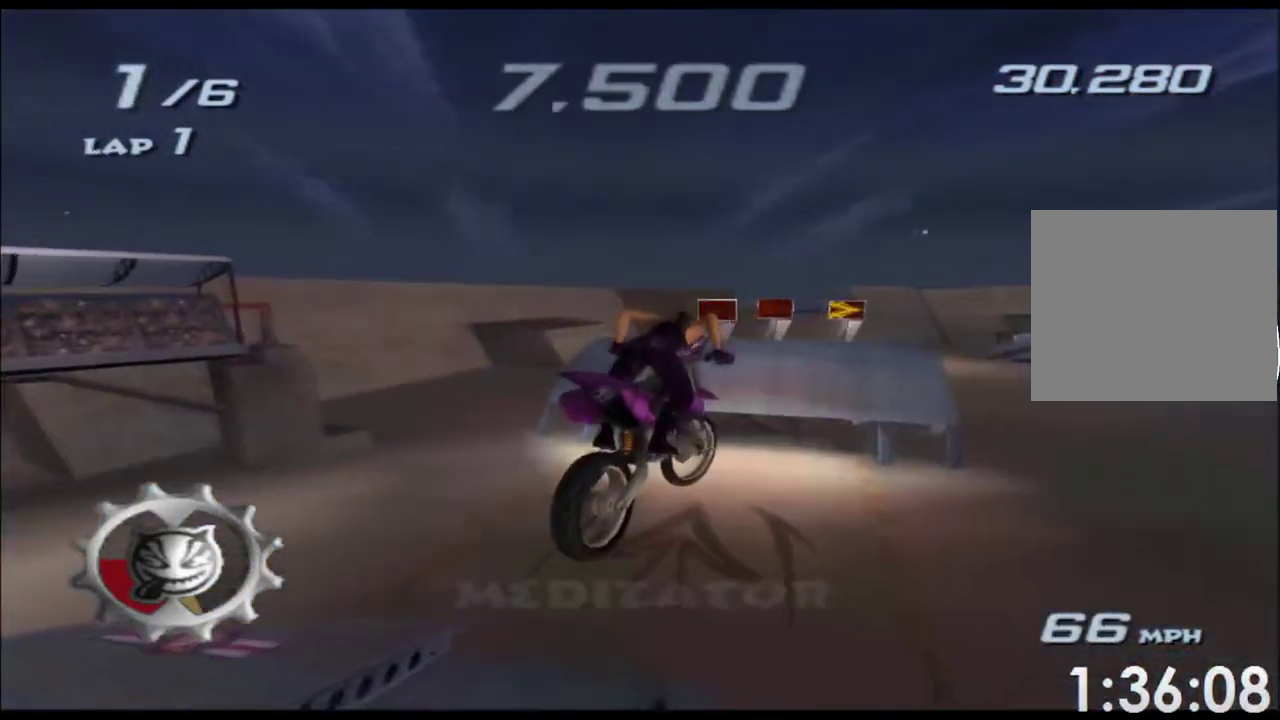
{"buttons": ["X"], "left_stick": "down", "right_stick": "center"}
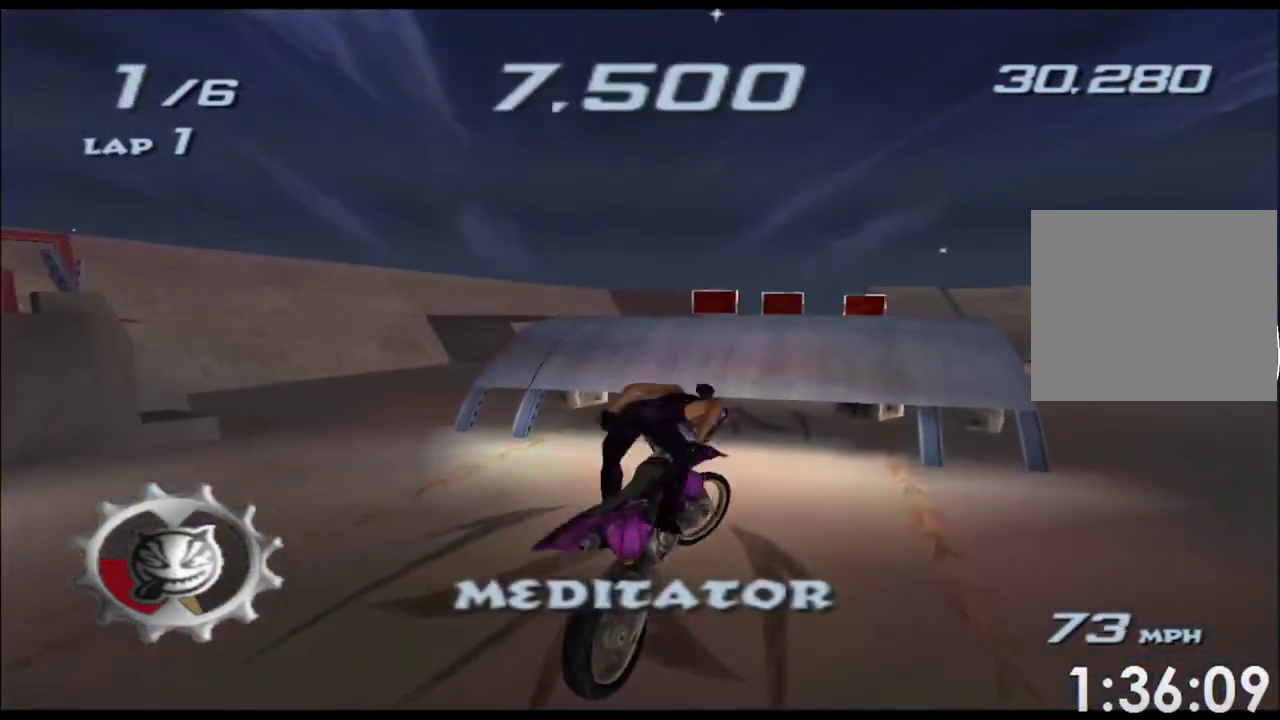
{"buttons": ["X"], "left_stick": "down", "right_stick": "center"}
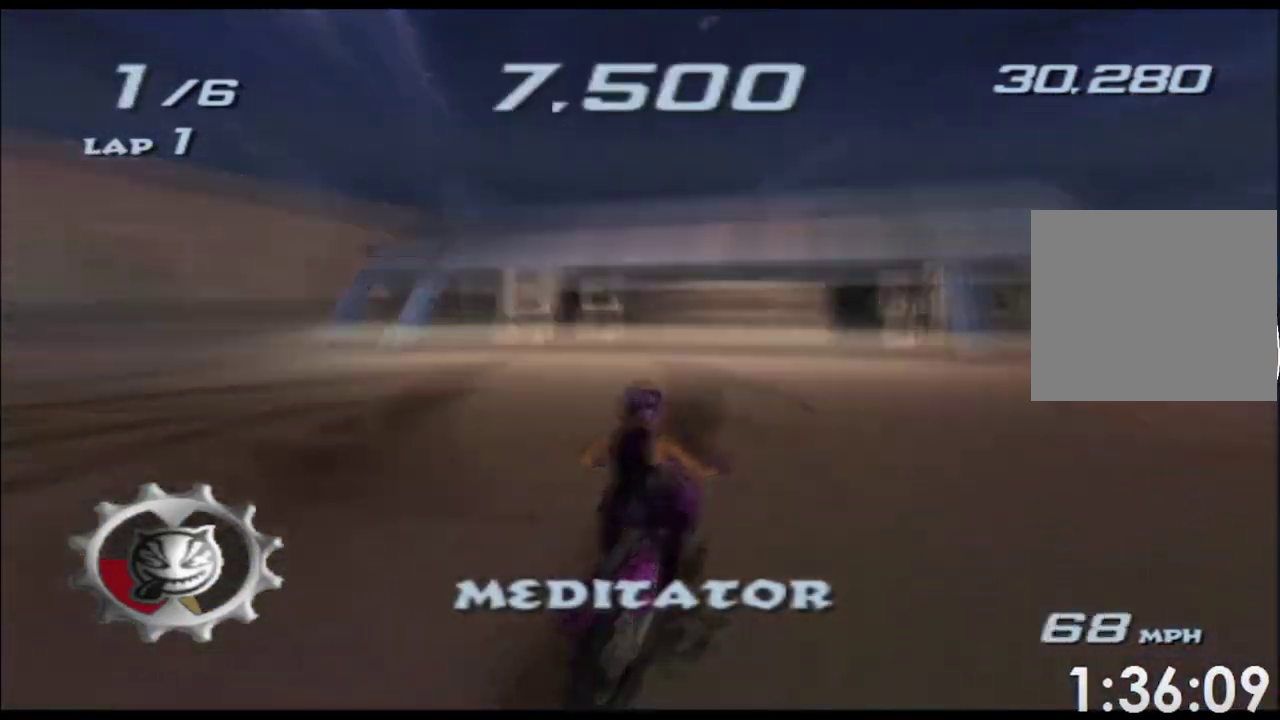
{"buttons": ["X"], "left_stick": "down", "right_stick": "center"}